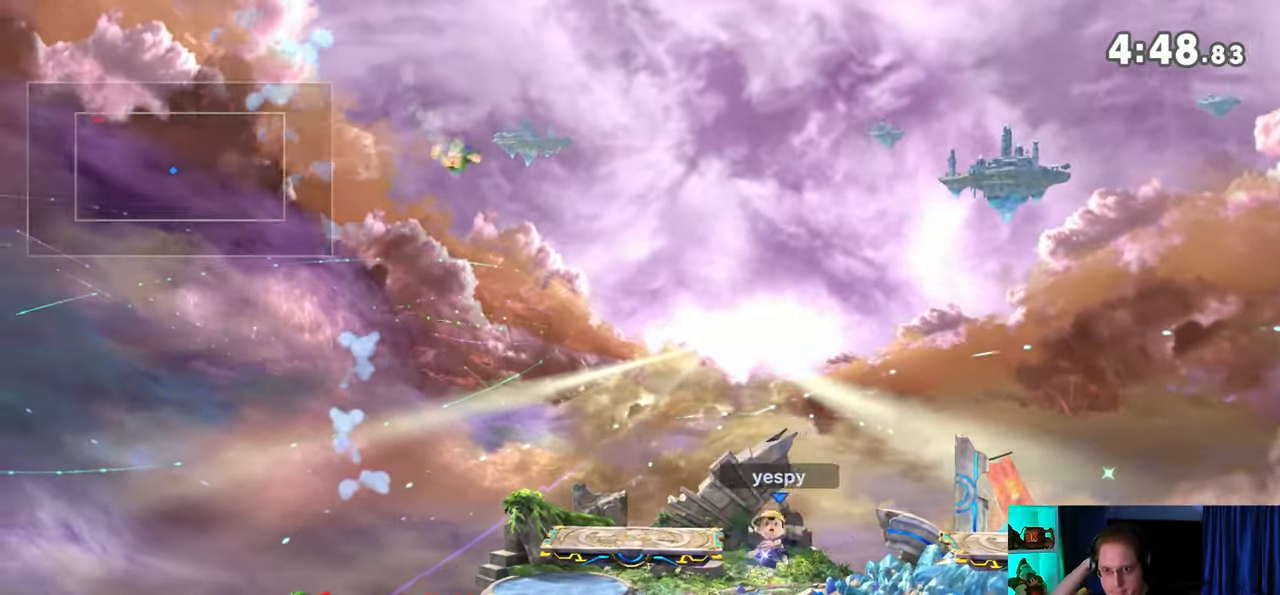
Gameplay with a controller (Nintendo layout); each line is a JSON object with the inputs held at the frame after it. "events" lists button and stick changes between this image and that frame as [ms after this image, input, new state], when the widget could be followed in between. Not read: L3 R3.
{"buttons": [], "left_stick": "center", "right_stick": "center", "events": []}
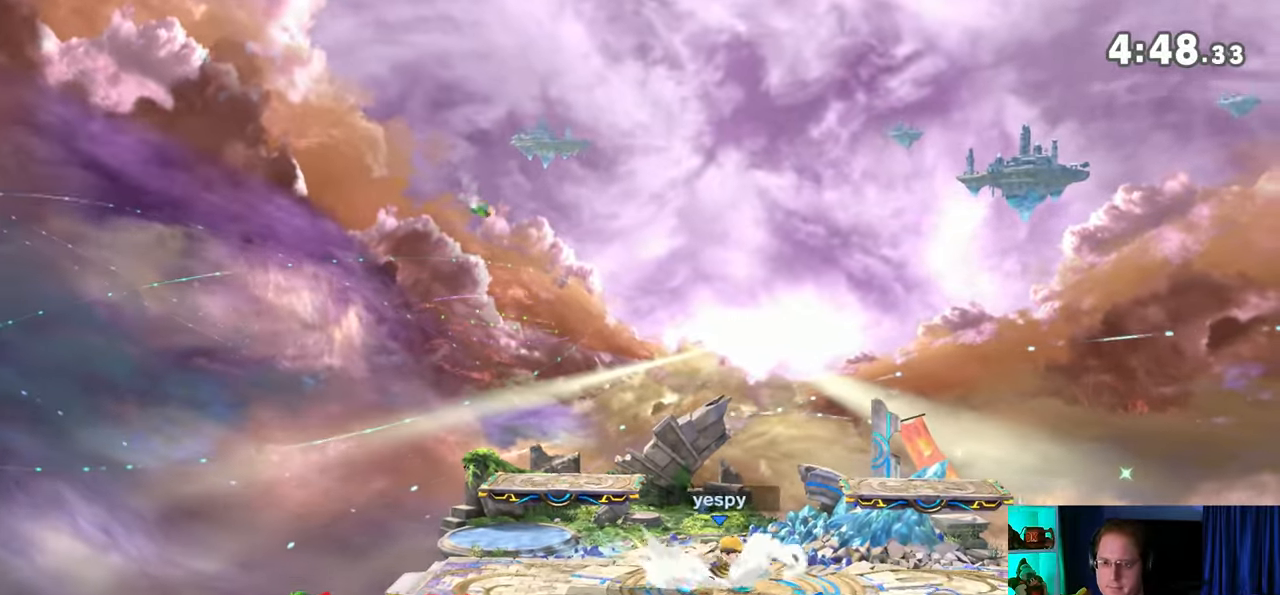
{"buttons": [], "left_stick": "center", "right_stick": "center", "events": []}
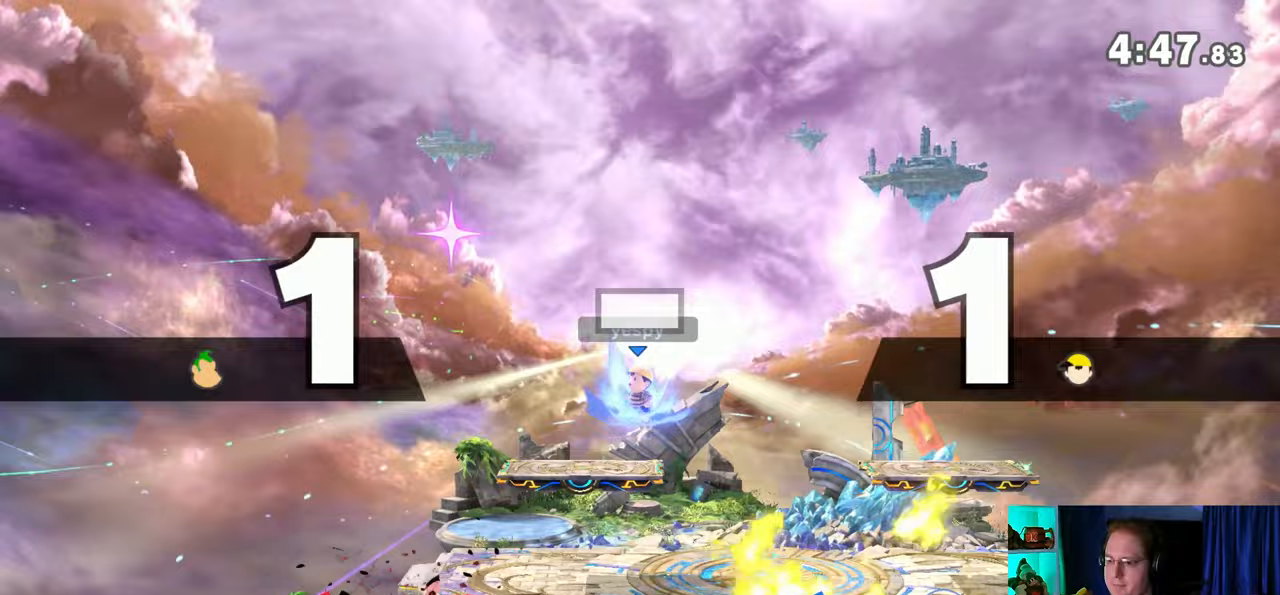
{"buttons": [], "left_stick": "center", "right_stick": "center", "events": []}
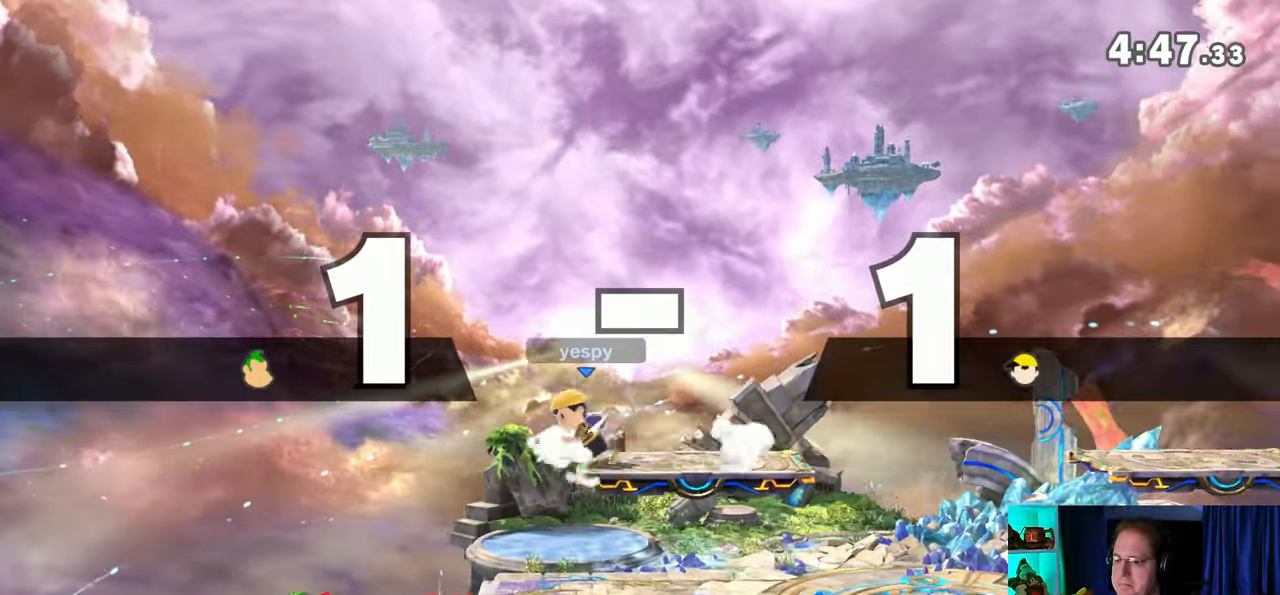
{"buttons": [], "left_stick": "center", "right_stick": "center", "events": []}
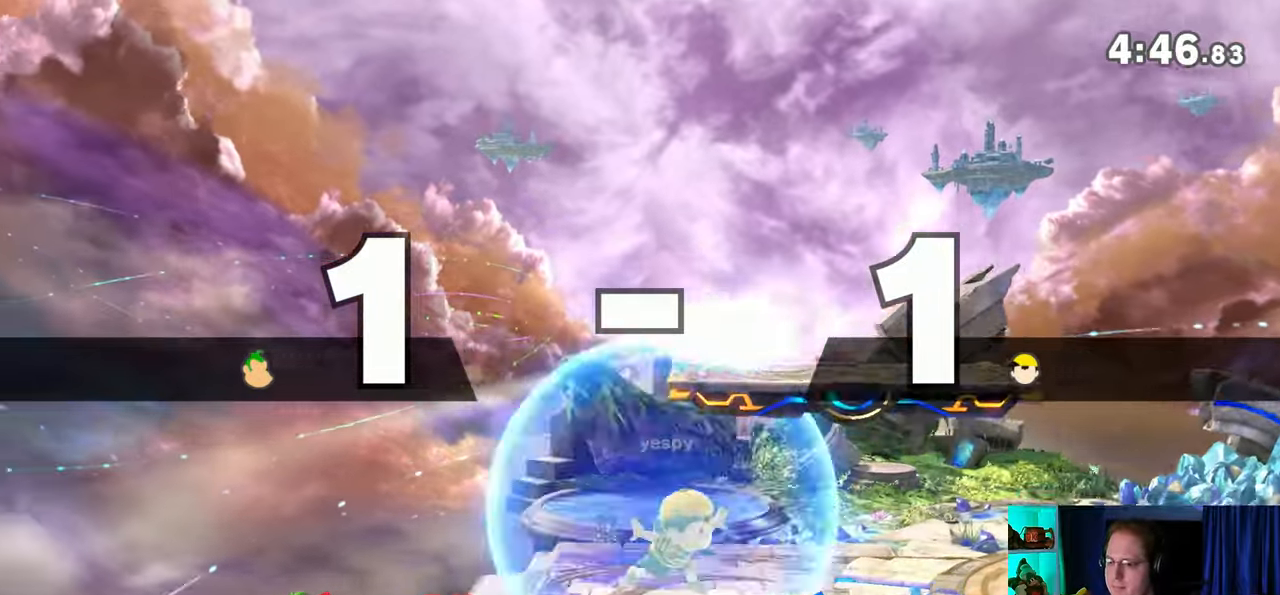
{"buttons": [], "left_stick": "center", "right_stick": "center", "events": [[167, "left_stick", "up-left"], [317, "left_stick", "center"], [350, "B", "down"], [450, "B", "up"]]}
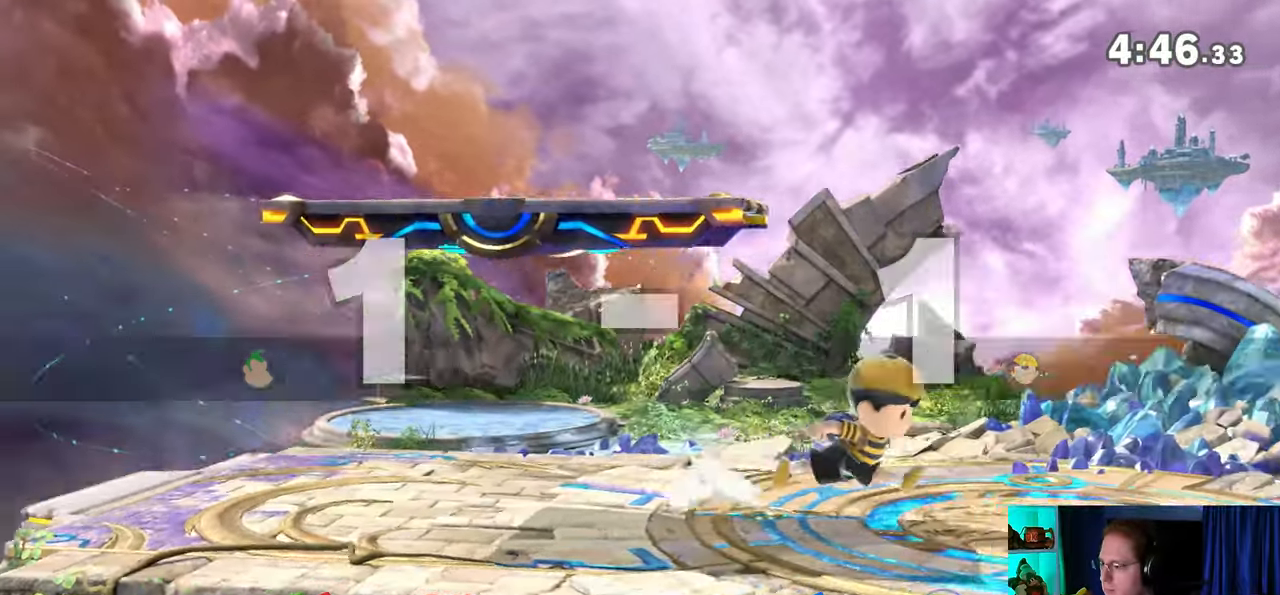
{"buttons": [], "left_stick": "center", "right_stick": "center", "events": [[417, "left_stick", "left"], [500, "left_stick", "center"]]}
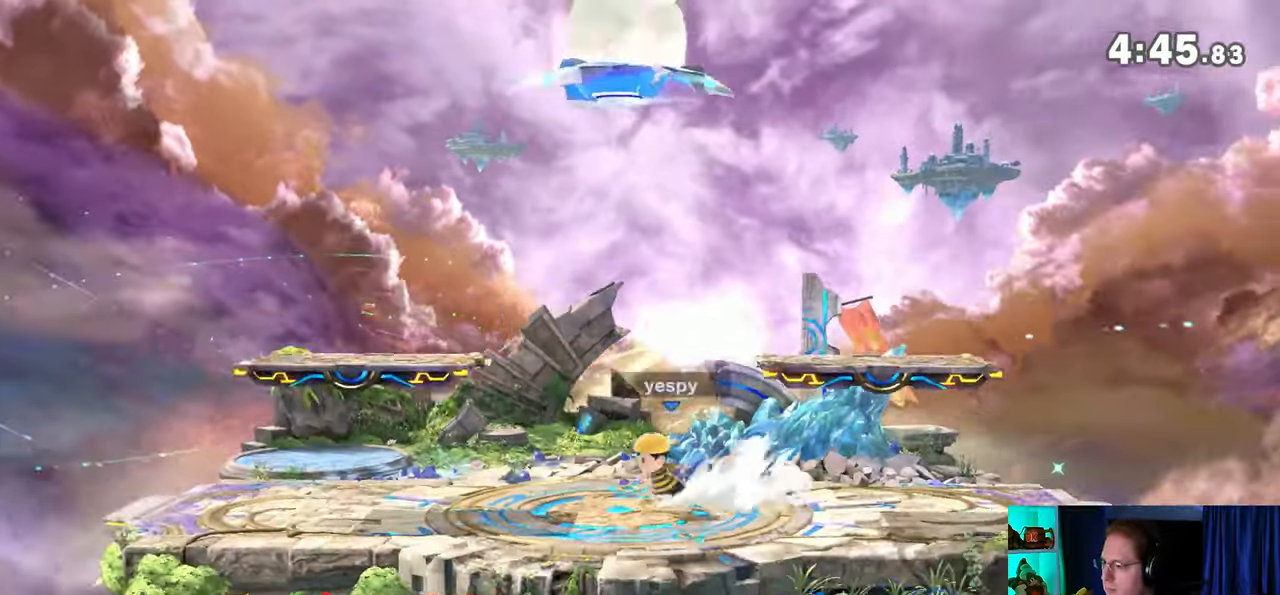
{"buttons": [], "left_stick": "center", "right_stick": "center", "events": [[33, "B", "down"], [133, "B", "up"]]}
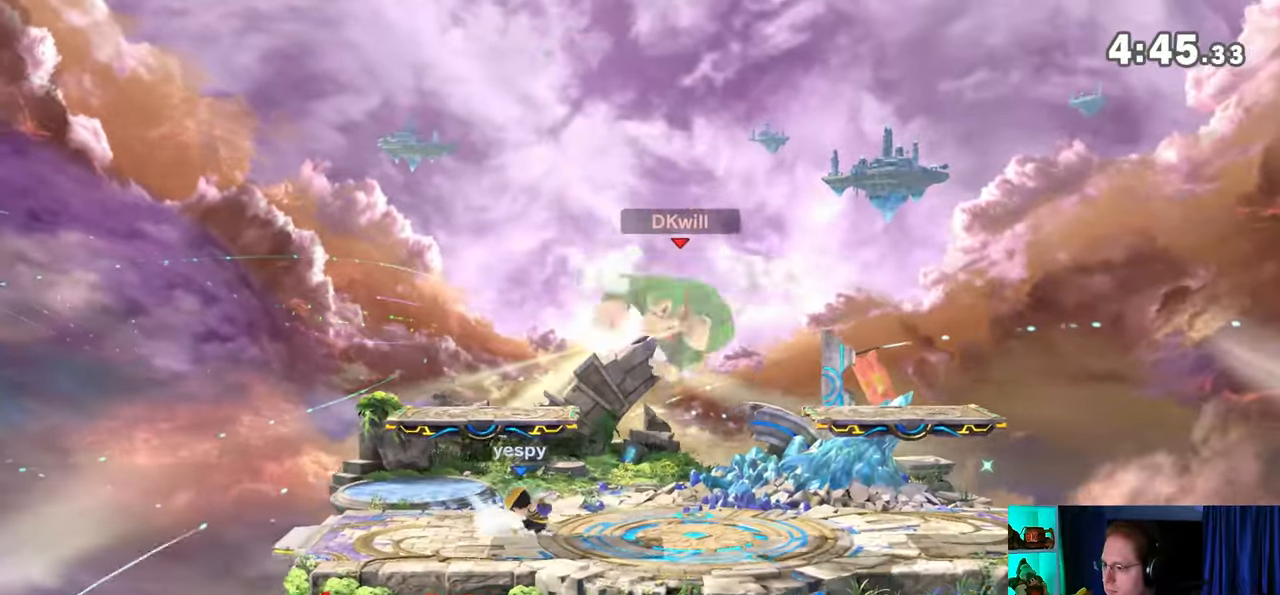
{"buttons": [], "left_stick": "center", "right_stick": "center", "events": [[233, "R1", "down"], [283, "R1", "up"]]}
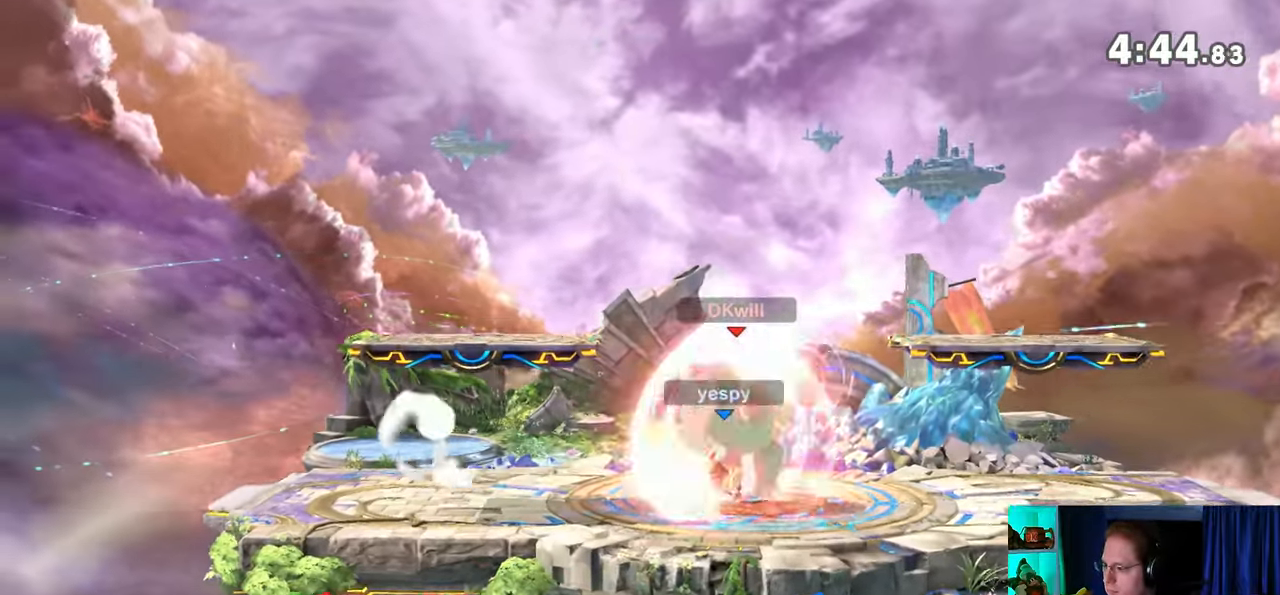
{"buttons": ["A"], "left_stick": "center", "right_stick": "center", "events": [[133, "X", "down"], [167, "X", "up"], [267, "A", "down"]]}
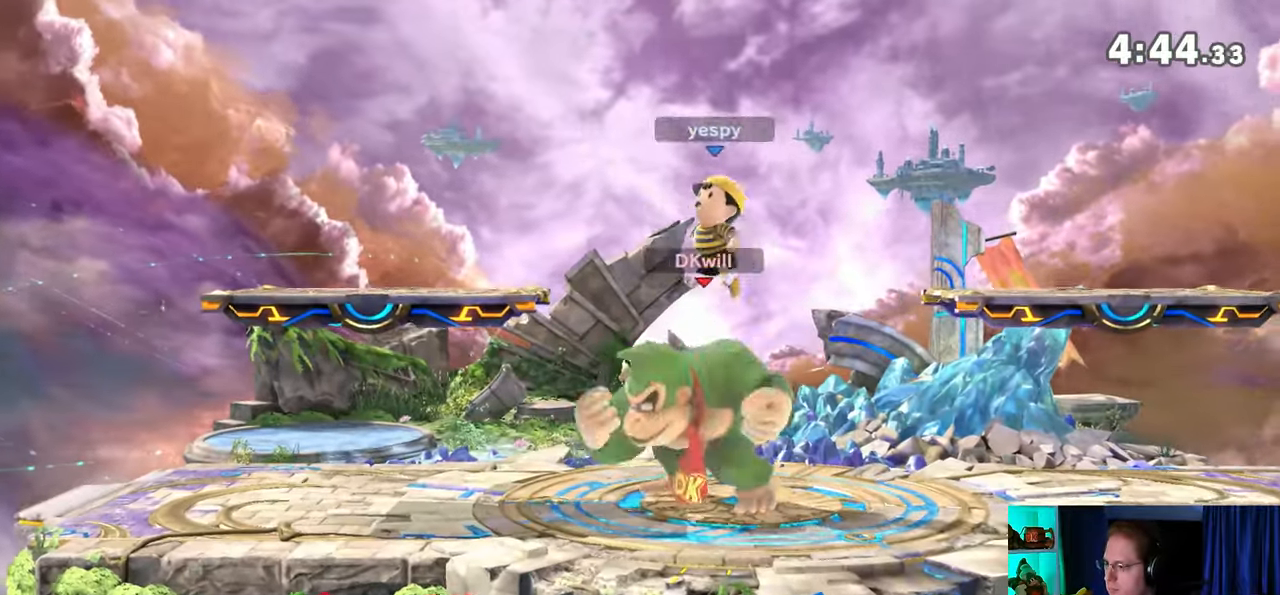
{"buttons": ["R1"], "left_stick": "center", "right_stick": "center", "events": [[67, "A", "up"], [250, "R1", "down"]]}
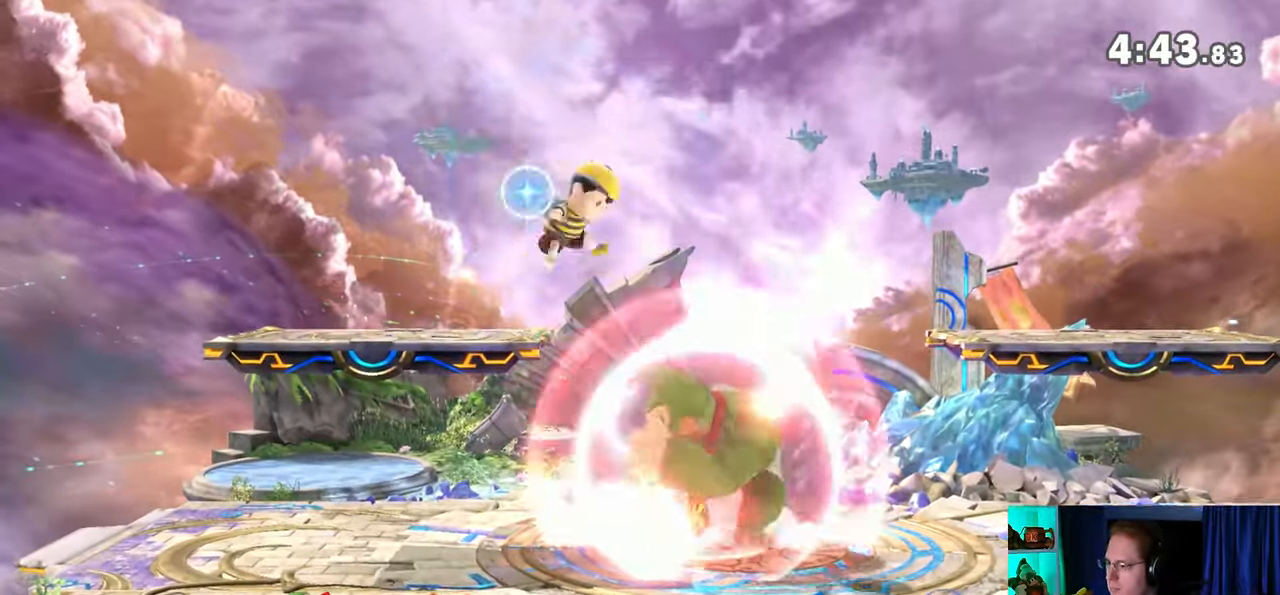
{"buttons": ["R1"], "left_stick": "up", "right_stick": "center", "events": [[67, "left_stick", "up"]]}
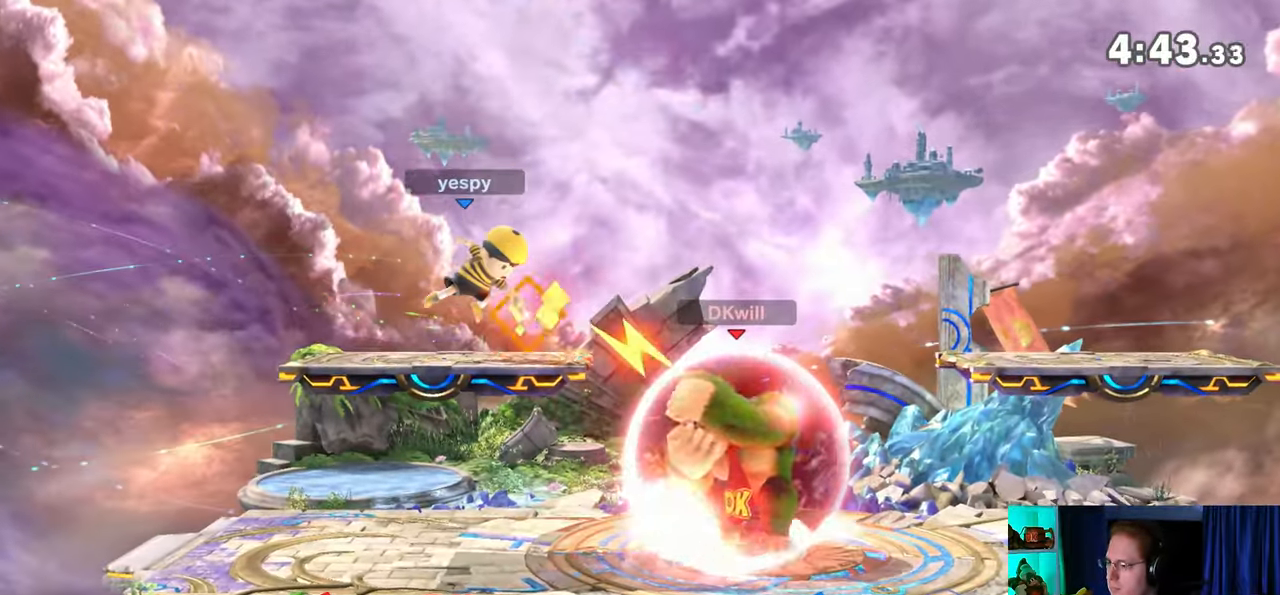
{"buttons": ["R1"], "left_stick": "center", "right_stick": "center", "events": [[250, "left_stick", "left"], [417, "left_stick", "center"]]}
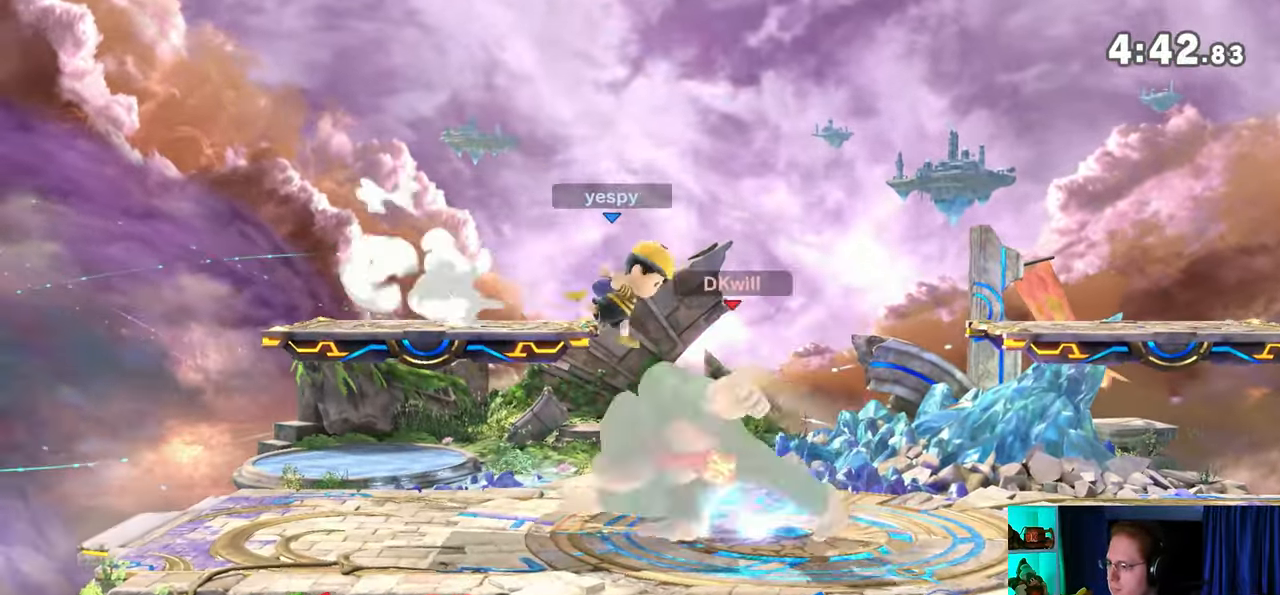
{"buttons": ["A"], "left_stick": "down", "right_stick": "center", "events": [[67, "R1", "up"], [167, "left_stick", "down"], [317, "A", "down"], [350, "A", "up"], [417, "A", "down"], [450, "A", "up"], [483, "A", "down"]]}
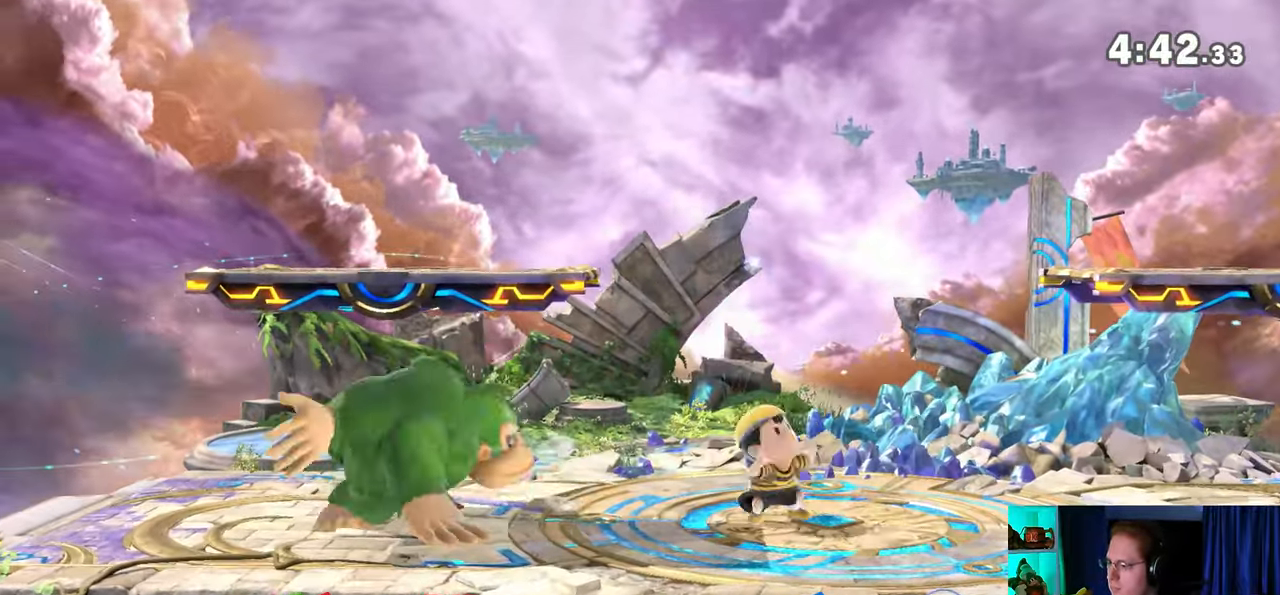
{"buttons": [], "left_stick": "center", "right_stick": "center", "events": [[133, "A", "up"], [133, "left_stick", "center"], [283, "left_stick", "left"], [383, "left_stick", "center"]]}
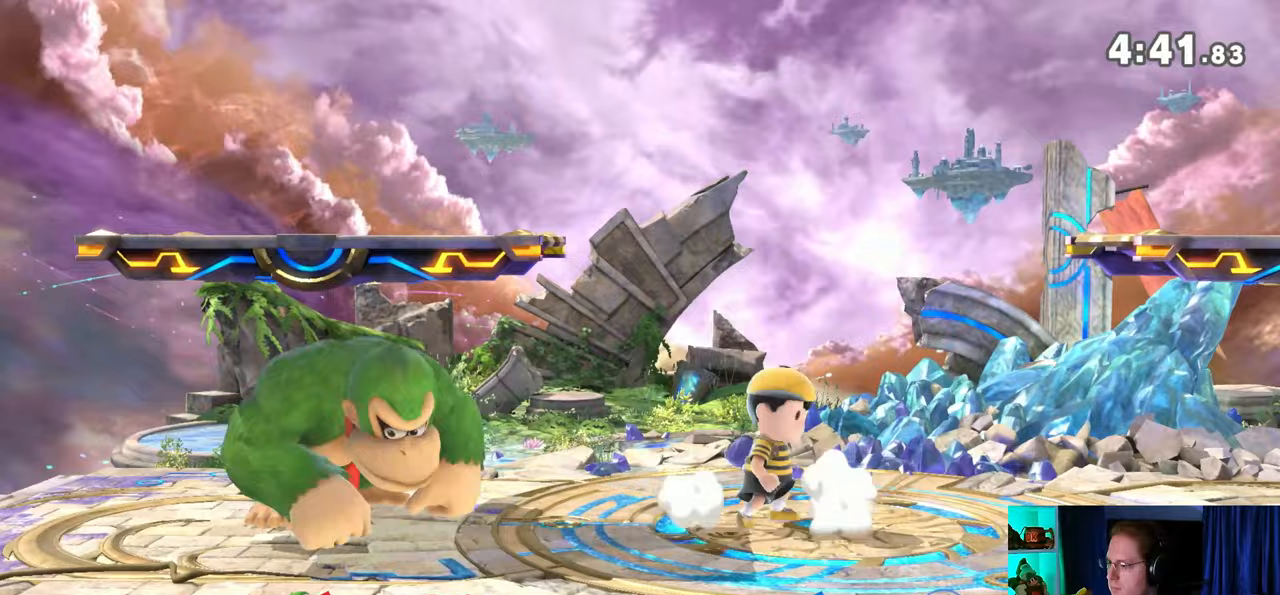
{"buttons": [], "left_stick": "right", "right_stick": "center", "events": [[67, "left_stick", "right"]]}
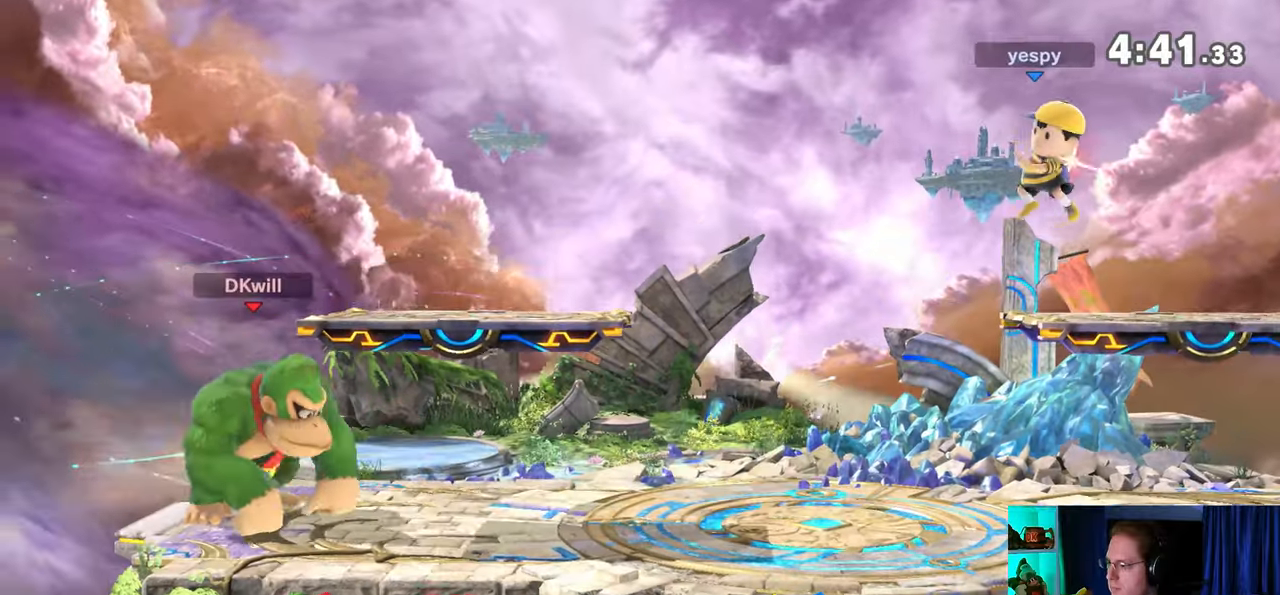
{"buttons": [], "left_stick": "right", "right_stick": "center", "events": [[267, "left_stick", "center"], [317, "left_stick", "right"]]}
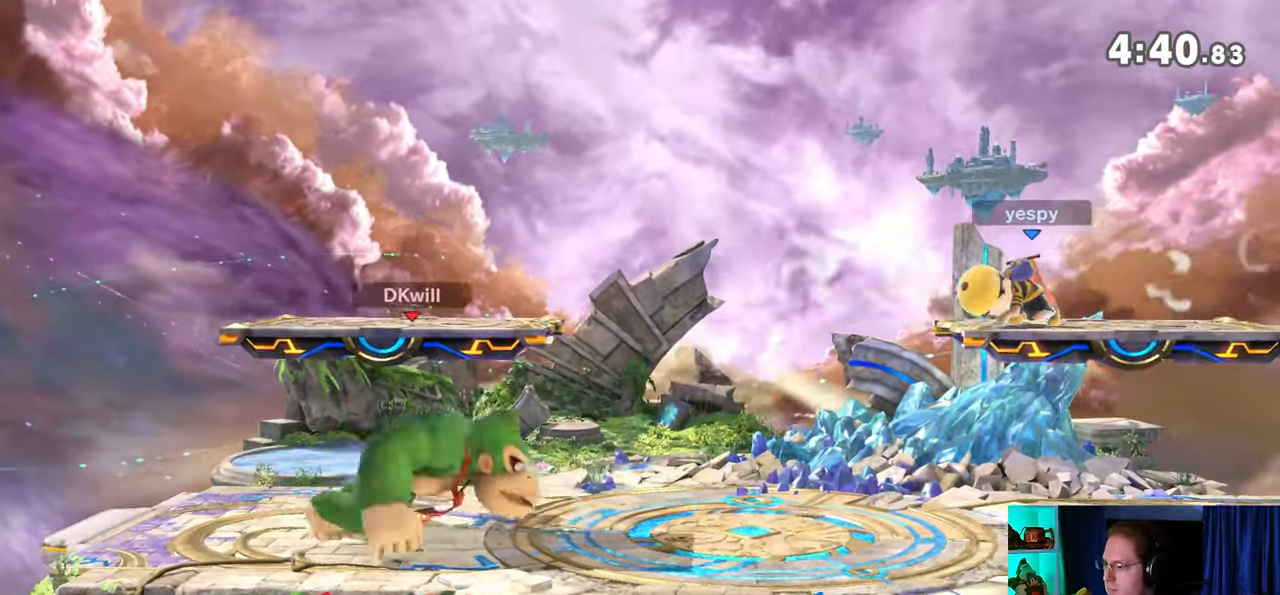
{"buttons": [], "left_stick": "up", "right_stick": "center", "events": [[33, "Y", "down"], [267, "Y", "up"], [283, "left_stick", "up"]]}
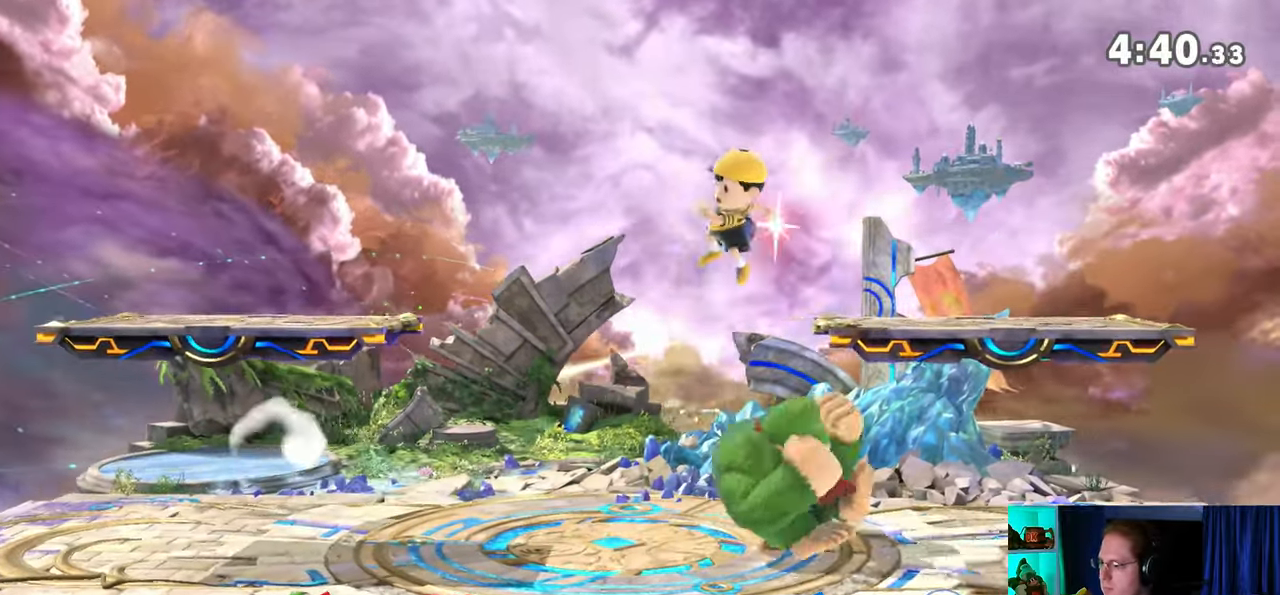
{"buttons": [], "left_stick": "left", "right_stick": "center", "events": [[33, "left_stick", "center"], [100, "left_stick", "right"], [250, "left_stick", "center"], [350, "left_stick", "left"]]}
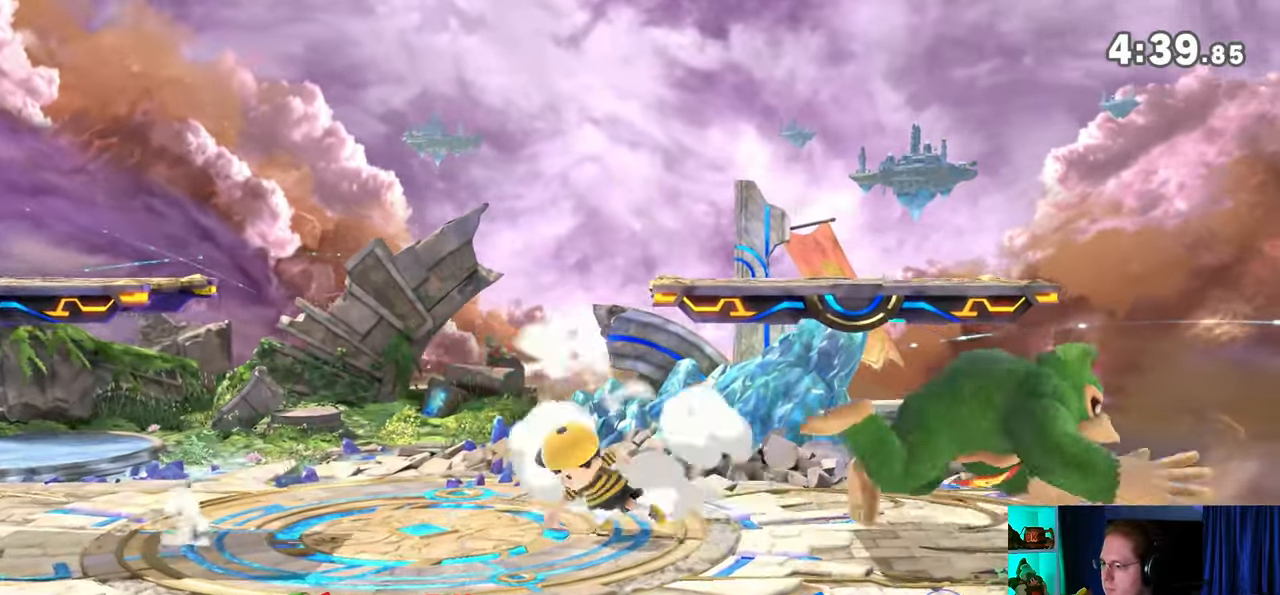
{"buttons": [], "left_stick": "down", "right_stick": "center", "events": [[33, "left_stick", "down"], [67, "B", "down"], [200, "B", "up"]]}
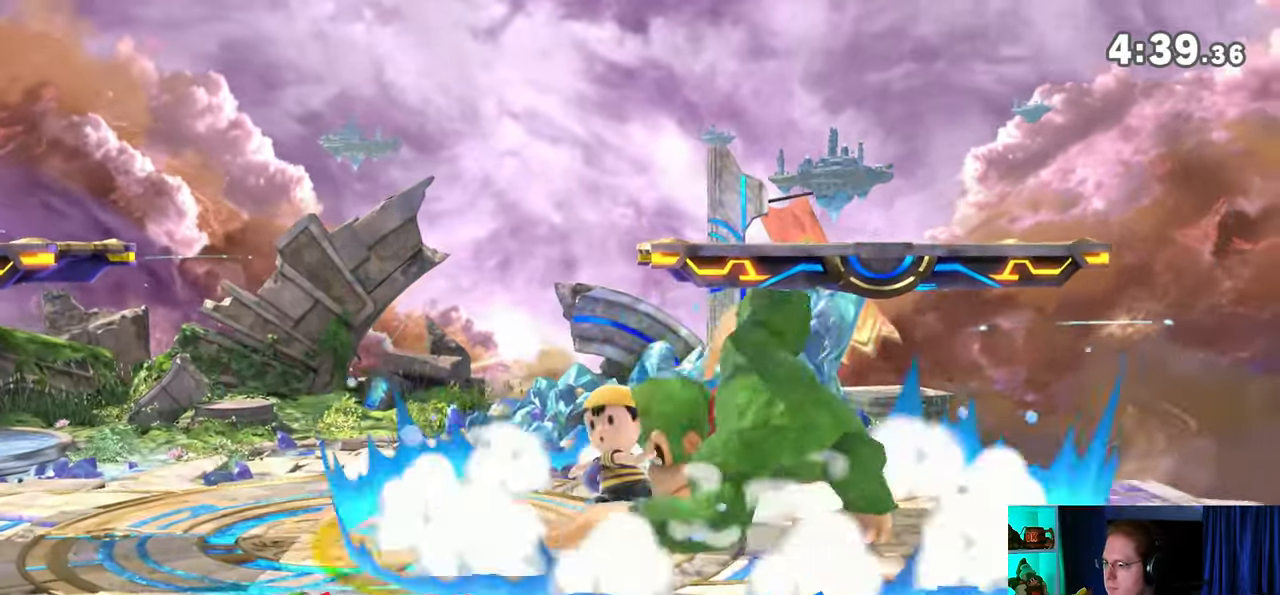
{"buttons": [], "left_stick": "left", "right_stick": "center", "events": [[317, "left_stick", "center"], [500, "left_stick", "left"]]}
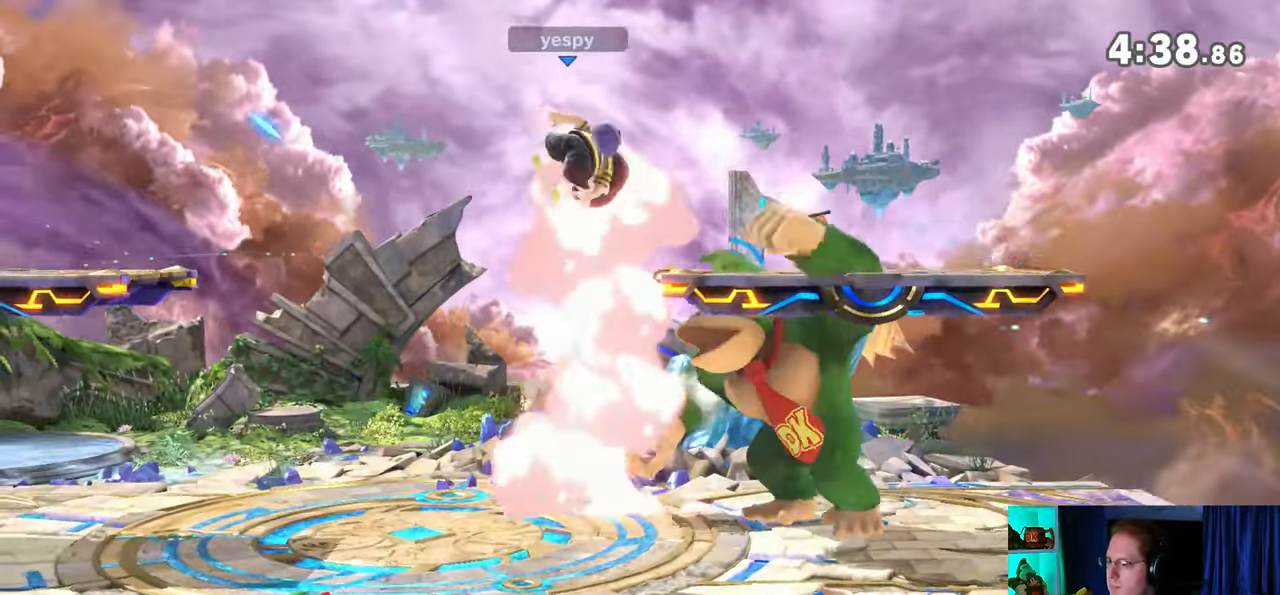
{"buttons": ["Y"], "left_stick": "up", "right_stick": "center", "events": [[67, "Y", "down"], [100, "A", "down"], [100, "Y", "up"], [100, "left_stick", "up"], [200, "A", "up"], [233, "left_stick", "up-left"], [250, "Y", "down"], [383, "left_stick", "up"]]}
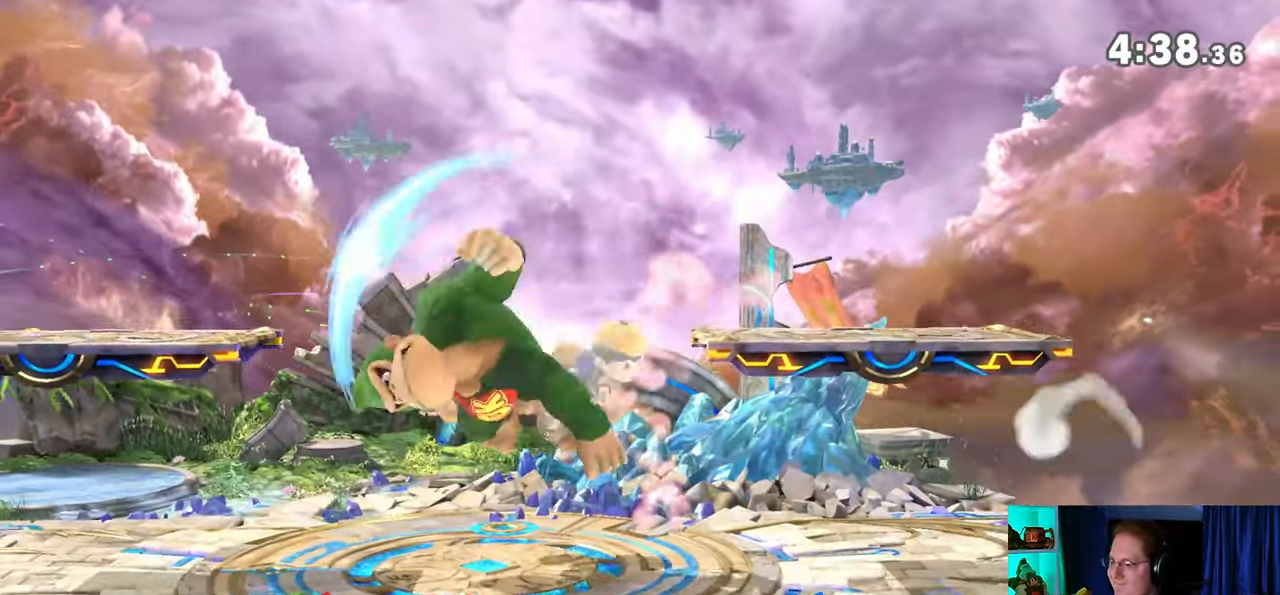
{"buttons": ["Y"], "left_stick": "right", "right_stick": "center", "events": [[100, "Y", "up"], [167, "left_stick", "down"], [283, "left_stick", "center"], [350, "left_stick", "right"], [350, "right_stick", "right"], [417, "right_stick", "center"], [500, "Y", "down"]]}
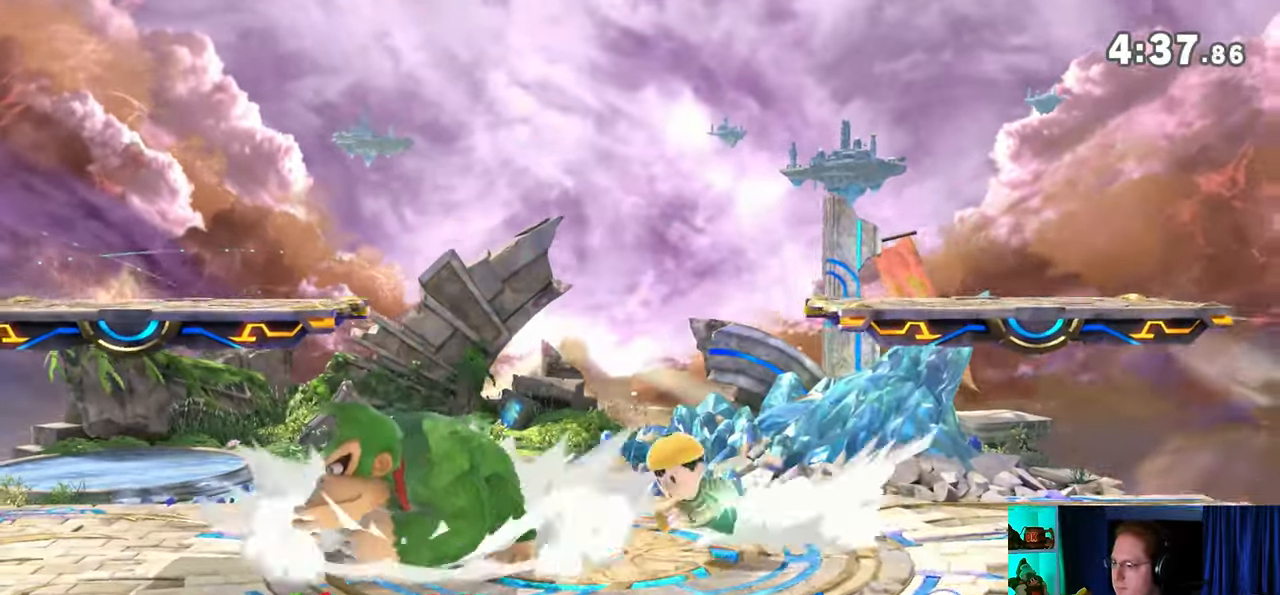
{"buttons": [], "left_stick": "center", "right_stick": "center", "events": [[417, "Y", "up"], [450, "left_stick", "center"]]}
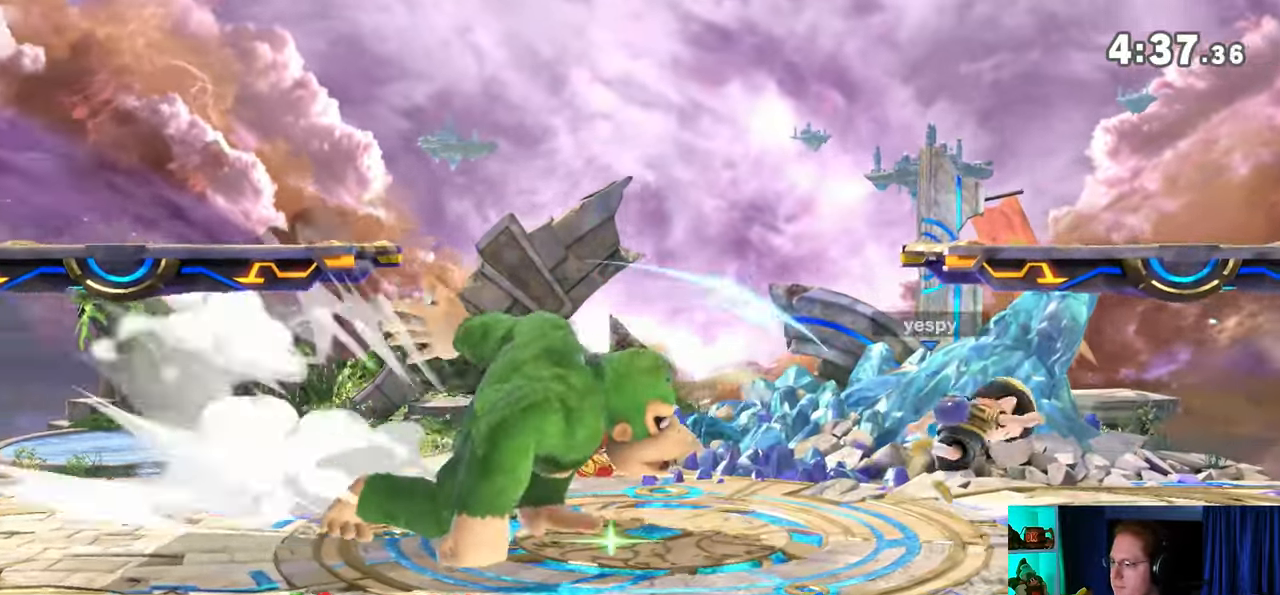
{"buttons": ["R1"], "left_stick": "right", "right_stick": "center", "events": [[67, "left_stick", "right"], [400, "R1", "down"]]}
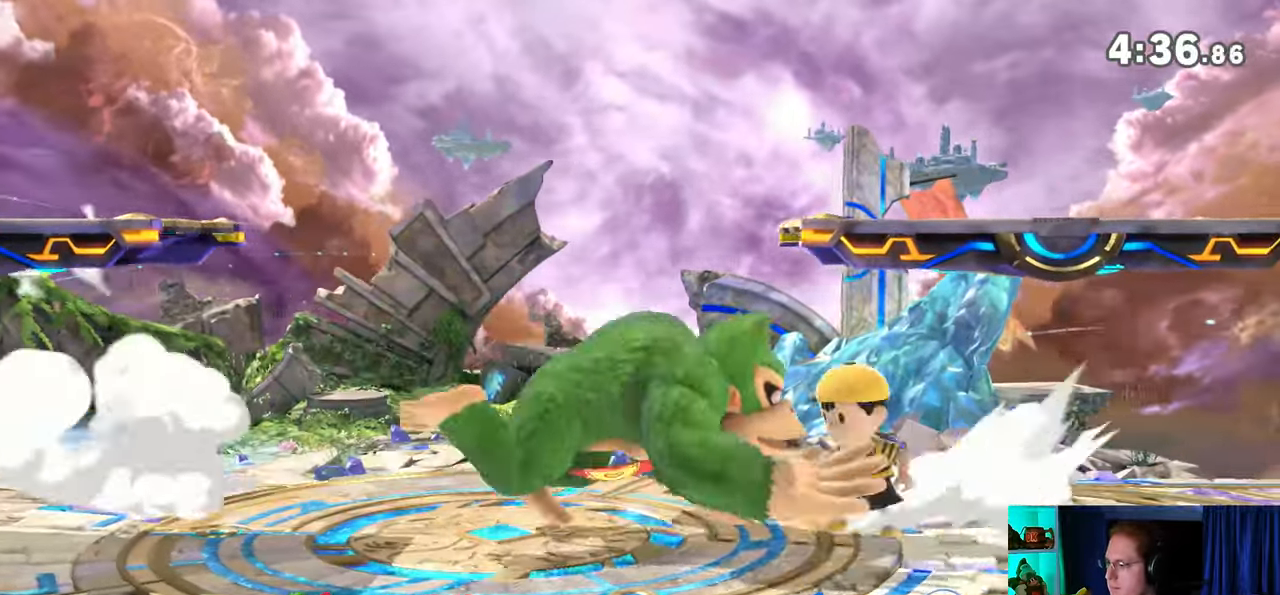
{"buttons": ["Y", "R1"], "left_stick": "center", "right_stick": "center", "events": [[33, "left_stick", "center"], [350, "Y", "down"]]}
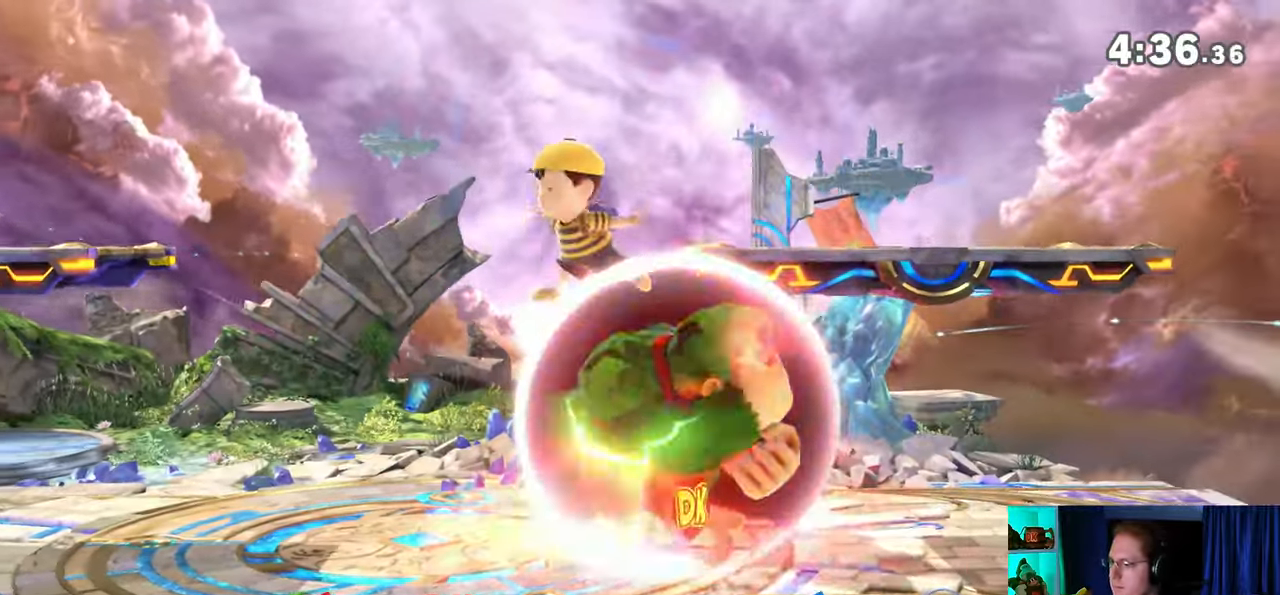
{"buttons": ["A"], "left_stick": "center", "right_stick": "center", "events": [[100, "left_stick", "left"], [133, "Y", "up"], [200, "R1", "up"], [317, "left_stick", "center"], [467, "A", "down"]]}
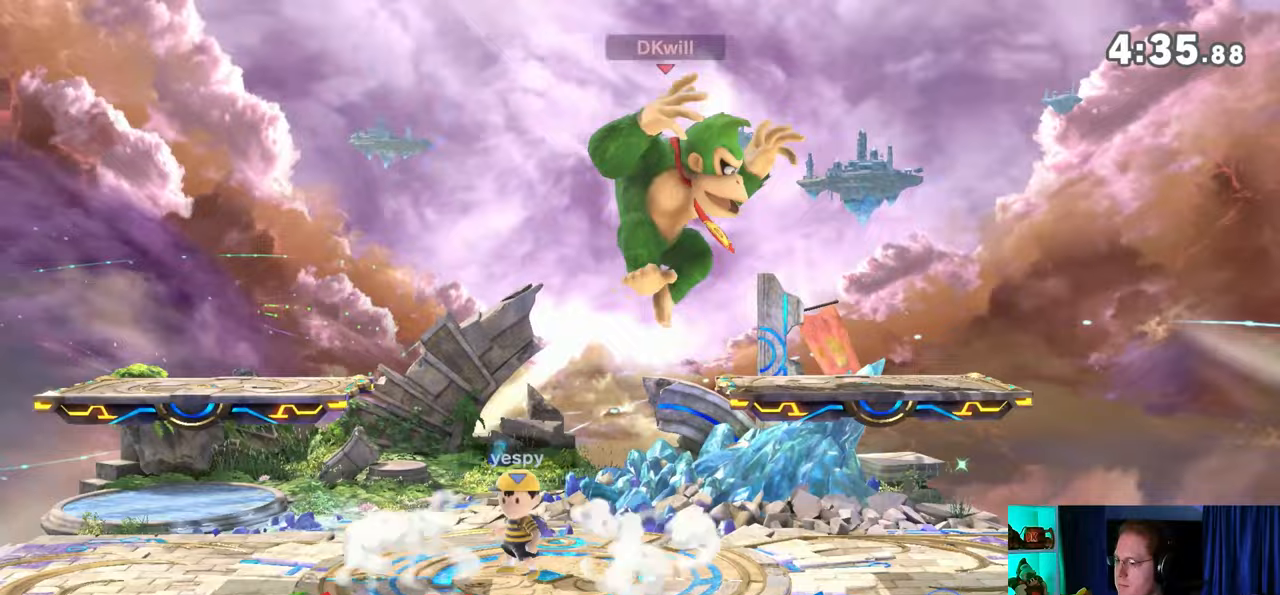
{"buttons": [], "left_stick": "left", "right_stick": "center", "events": [[33, "A", "up"], [67, "left_stick", "left"]]}
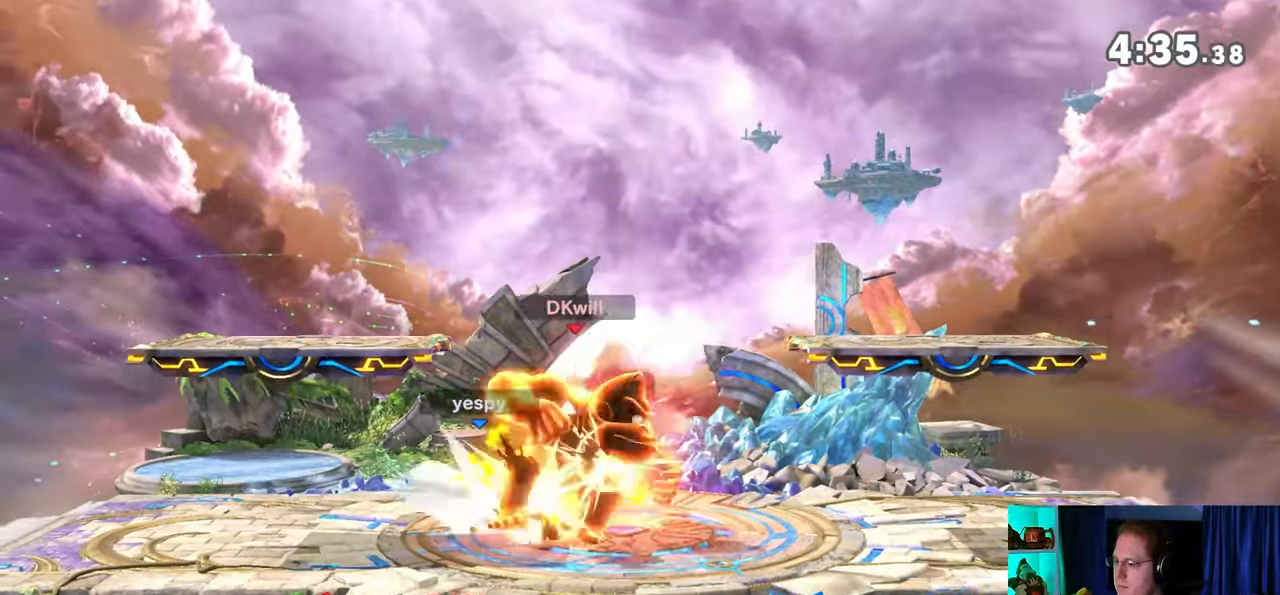
{"buttons": [], "left_stick": "up", "right_stick": "center", "events": [[17, "A", "down"], [67, "A", "up"], [133, "A", "down"], [167, "A", "up"], [317, "Y", "down"], [317, "left_stick", "down"], [383, "Y", "up"], [383, "left_stick", "up"]]}
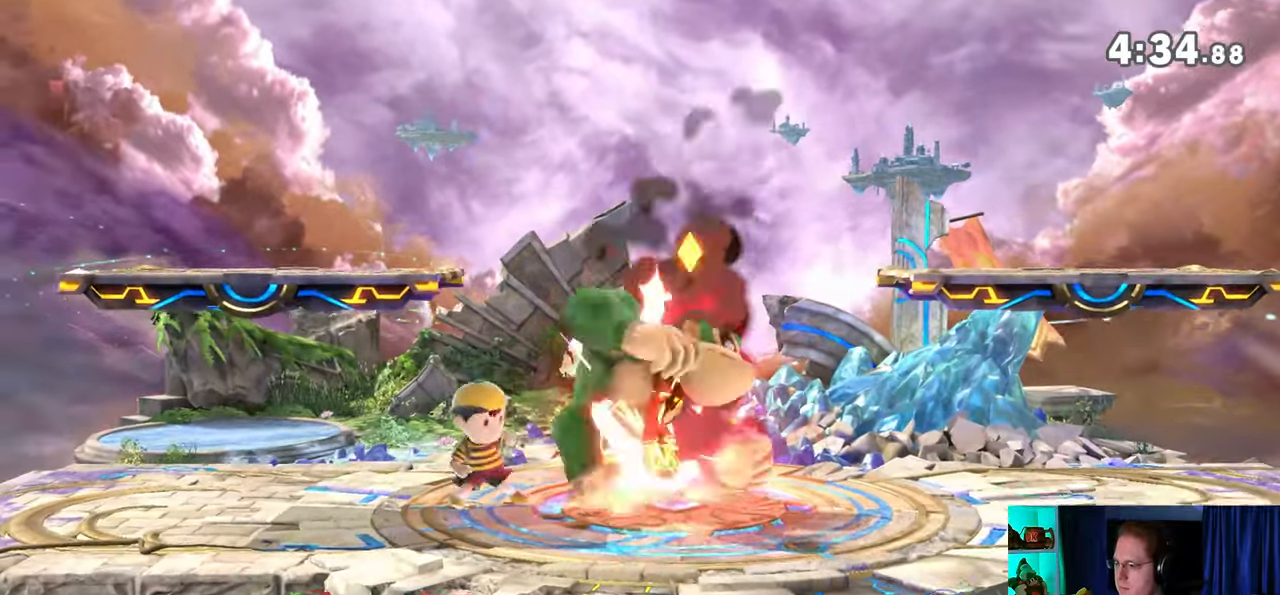
{"buttons": ["B"], "left_stick": "up-left", "right_stick": "center", "events": [[67, "Y", "down"], [67, "left_stick", "up-right"], [233, "Y", "up"], [317, "B", "down"], [417, "B", "up"], [500, "B", "down"], [500, "left_stick", "up-left"]]}